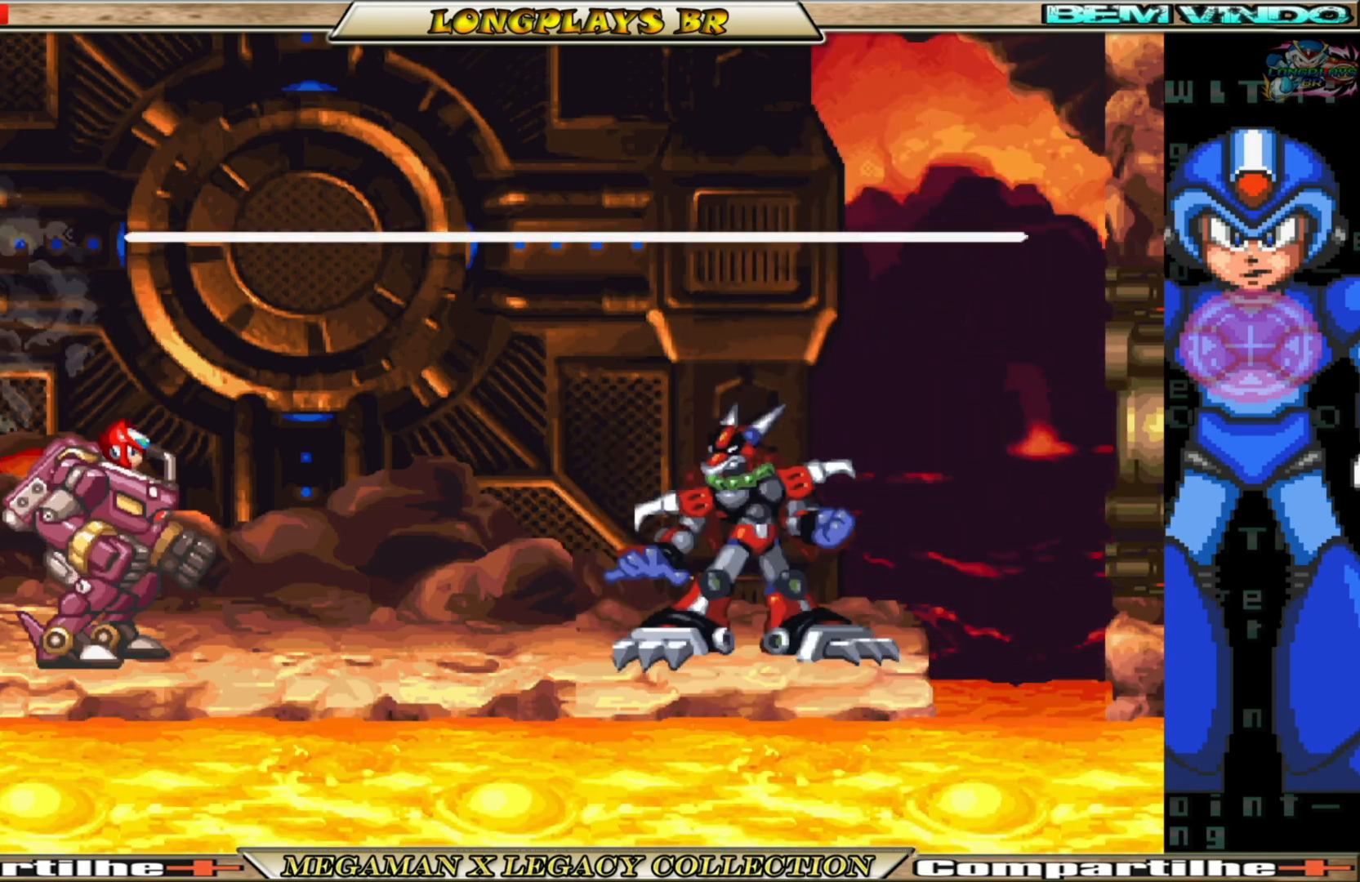
Gameplay with a controller (Xbox layout); each line is a JSON object with the inputs held at the frame after it (dt_ms = milliseconds from this image to that frame). "events" lists button and stick changes between this image and that frame as [ms after this image, input, new state], when the widget could be followed in between. Not read: L3 R3.
{"dt_ms": 500, "buttons": ["L1"], "left_stick": "center", "right_stick": "center", "events": [[500, "L1", "down"]]}
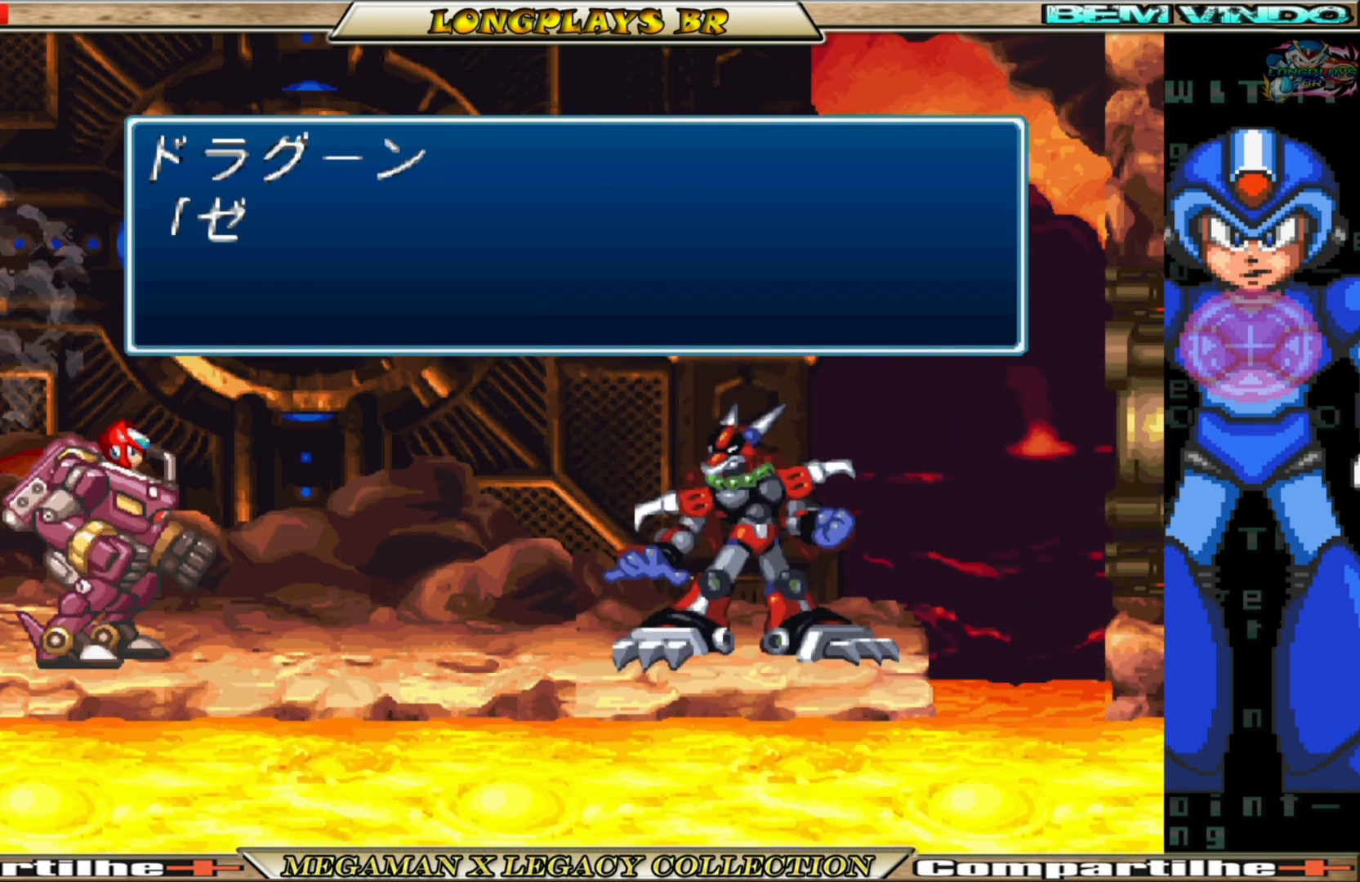
{"dt_ms": 500, "buttons": ["L2", "R2"], "left_stick": "center", "right_stick": "center", "events": [[33, "R1", "down"], [183, "R1", "up"], [200, "L1", "up"], [200, "L2", "down"], [200, "R2", "down"], [300, "L1", "down"], [333, "L2", "up"], [333, "R1", "down"], [400, "L1", "up"], [400, "L2", "down"], [400, "R1", "up"]]}
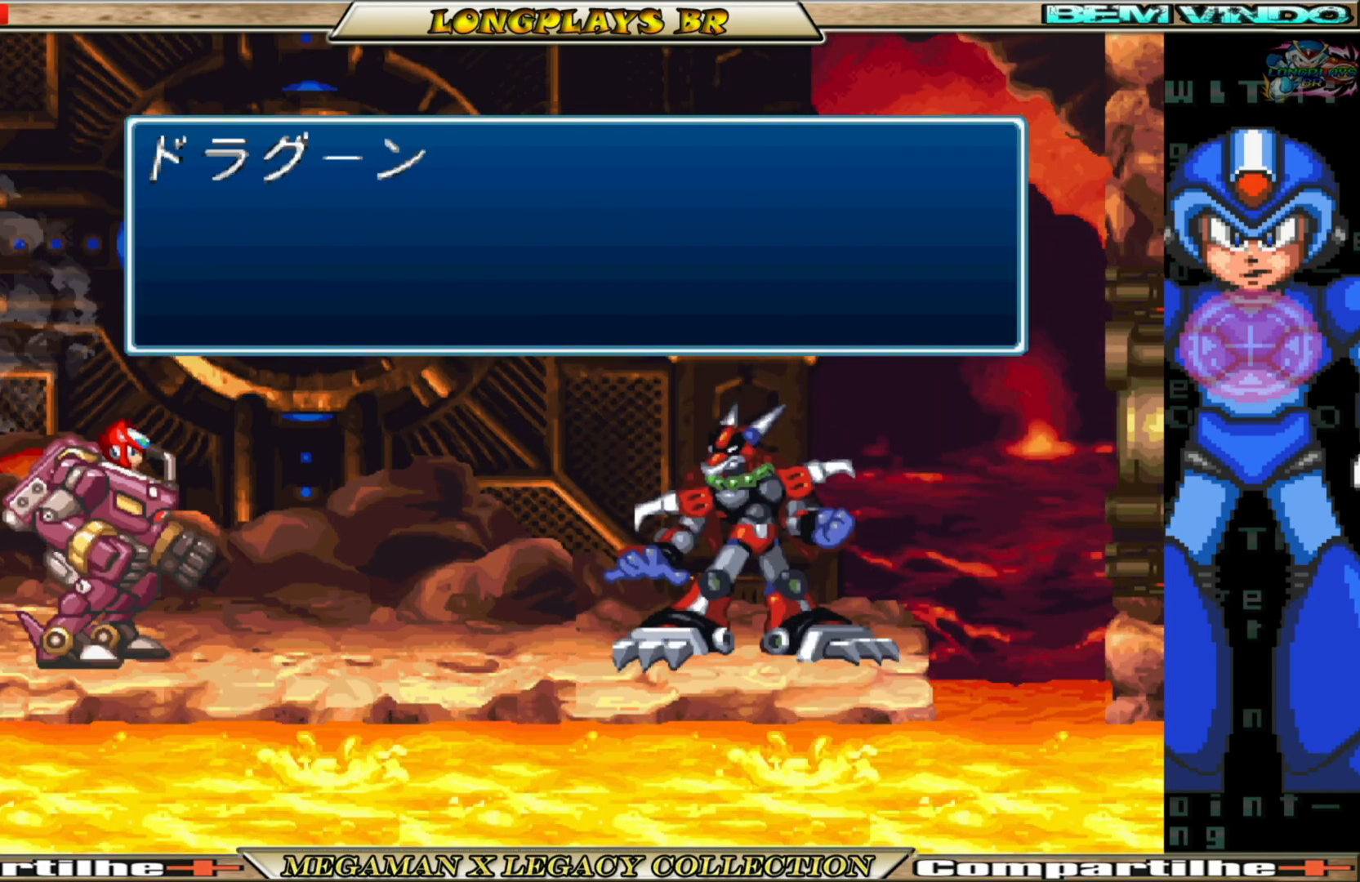
{"dt_ms": 1000, "buttons": [], "left_stick": "center", "right_stick": "center"}
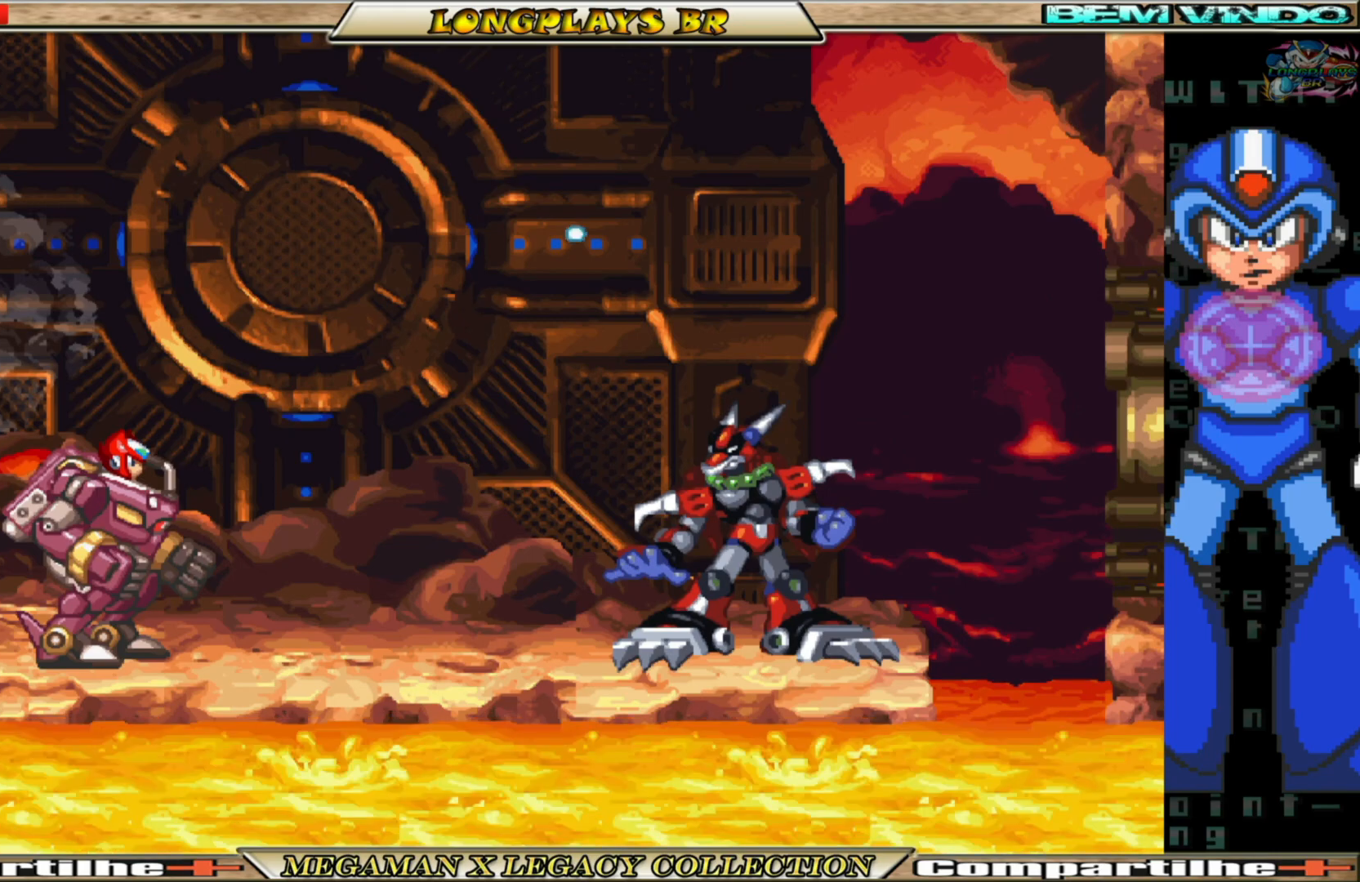
{"dt_ms": 500, "buttons": ["DPAD_RIGHT"], "left_stick": "center", "right_stick": "center", "events": [[250, "DPAD_RIGHT", "down"]]}
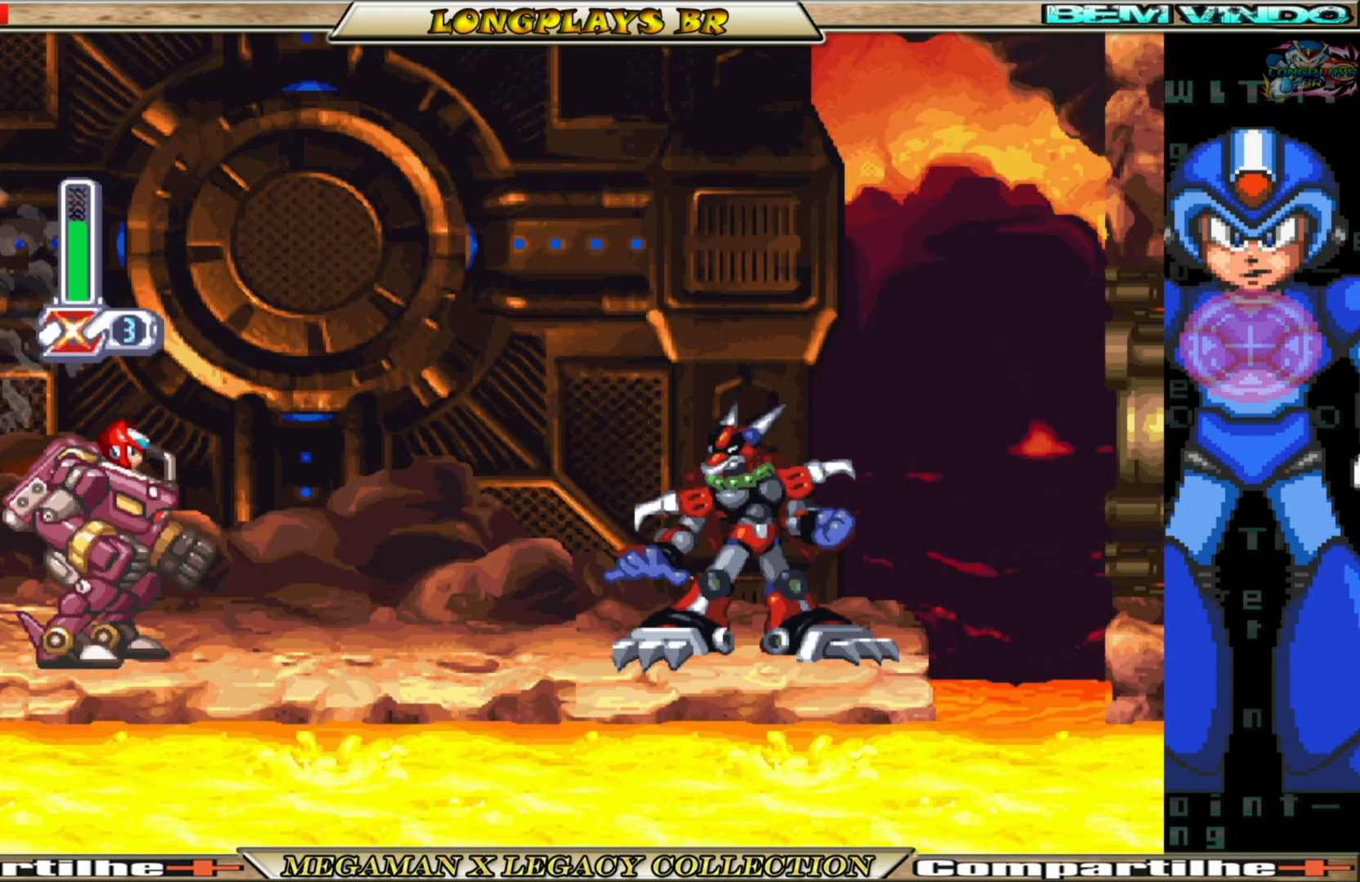
{"dt_ms": 500, "buttons": [], "left_stick": "center", "right_stick": "center", "events": [[83, "DPAD_RIGHT", "up"]]}
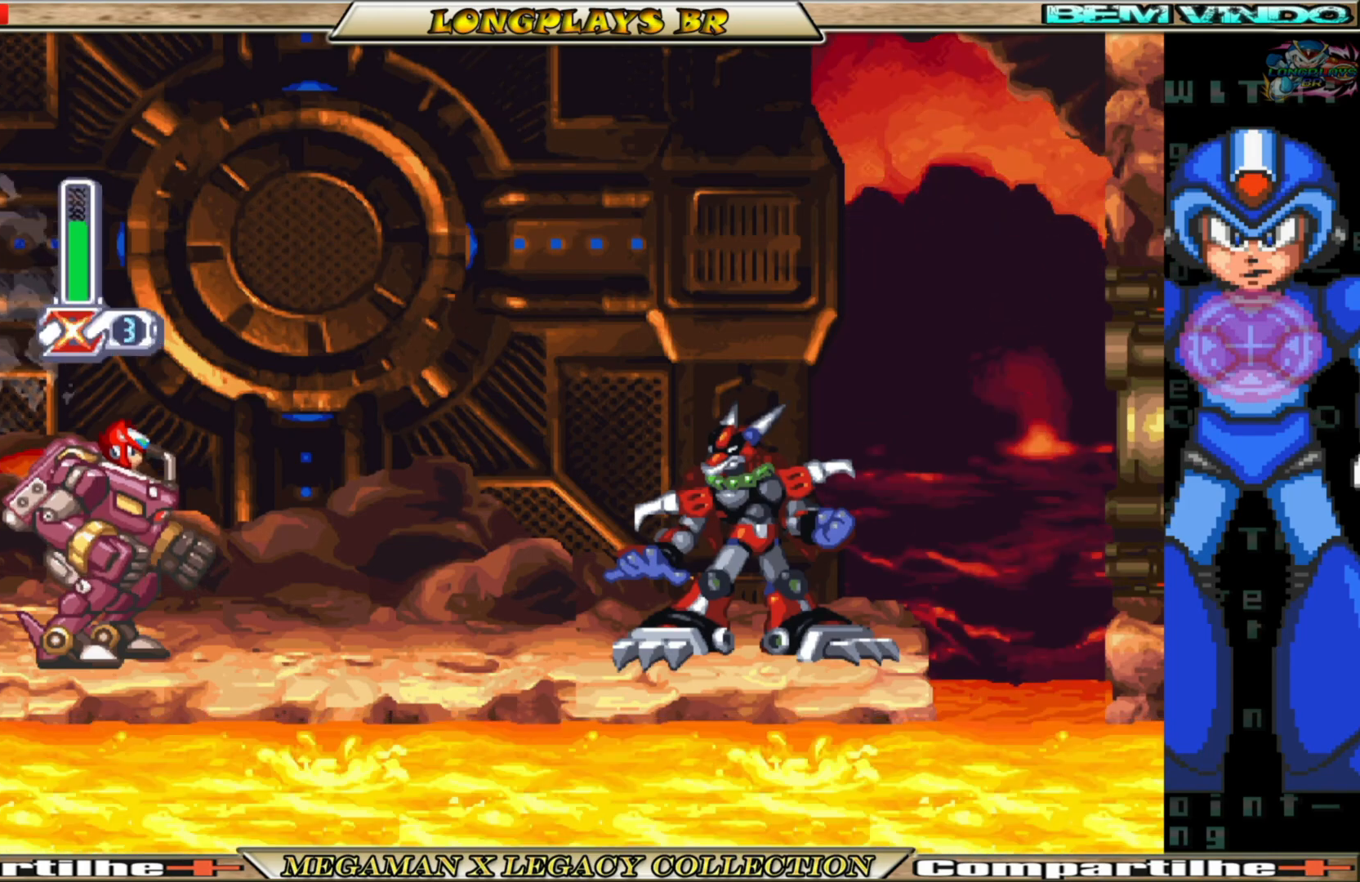
{"dt_ms": 500, "buttons": [], "left_stick": "center", "right_stick": "center", "events": []}
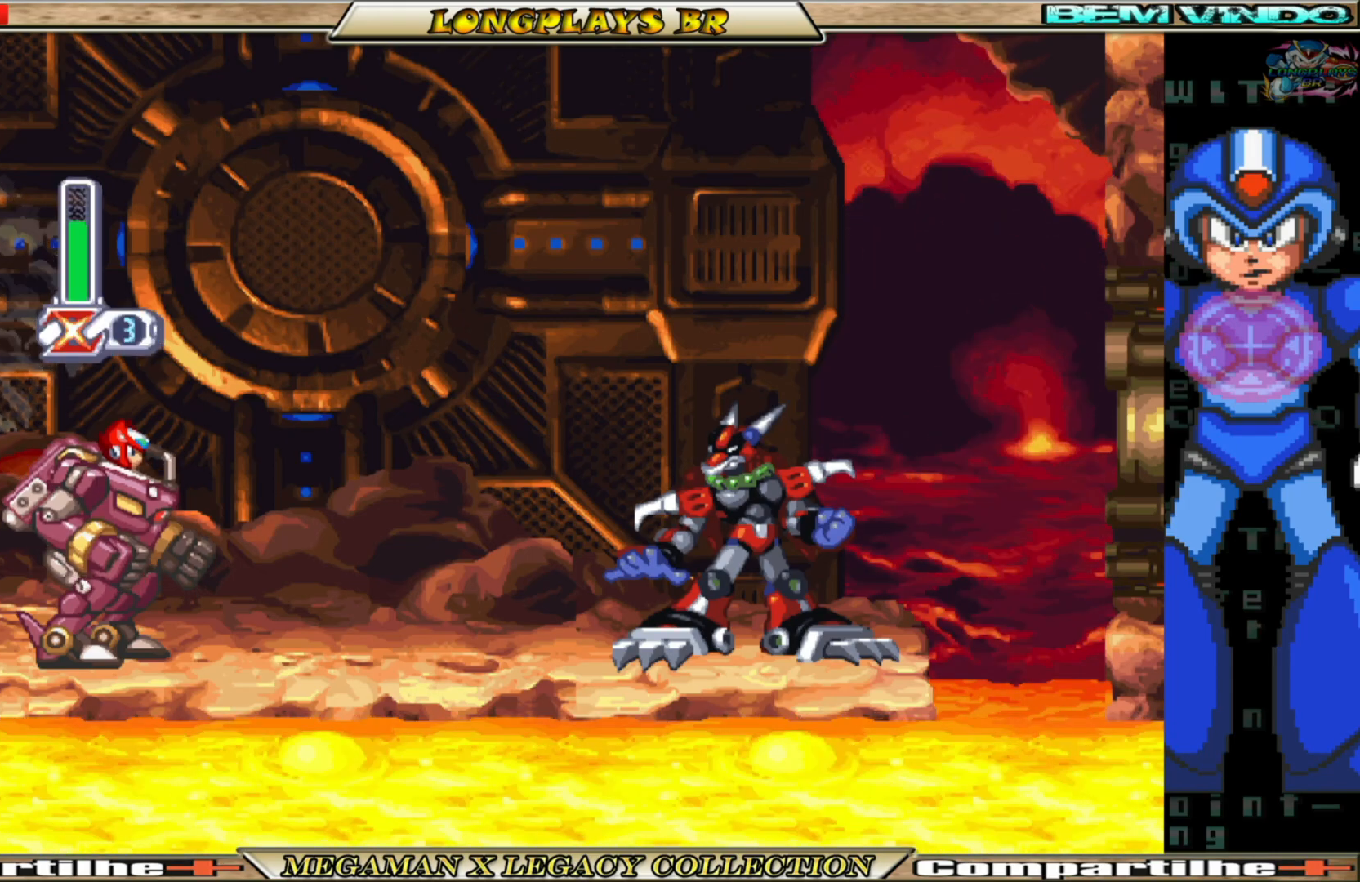
{"dt_ms": 500, "buttons": [], "left_stick": "center", "right_stick": "center", "events": []}
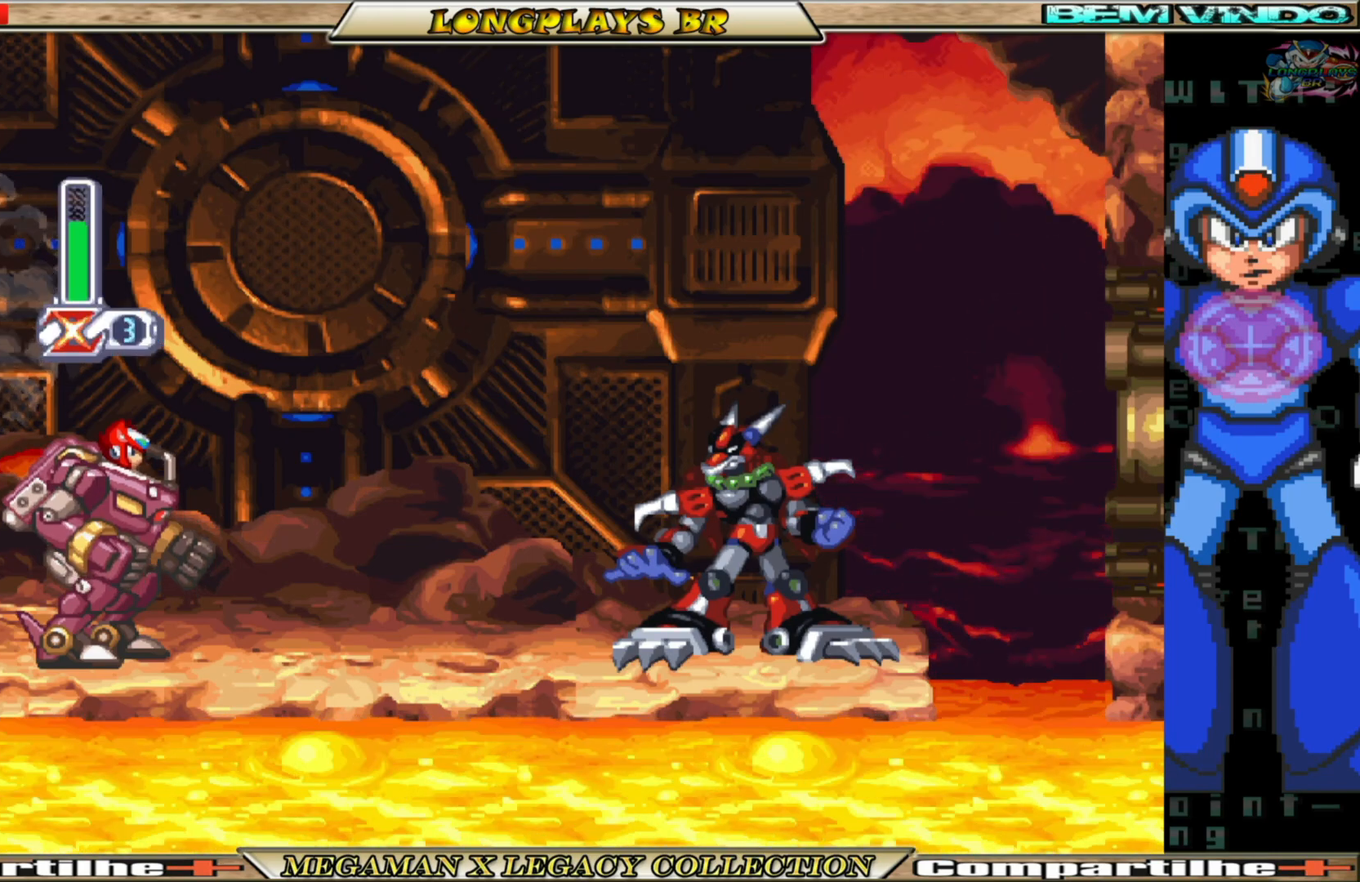
{"dt_ms": 500, "buttons": [], "left_stick": "center", "right_stick": "center", "events": []}
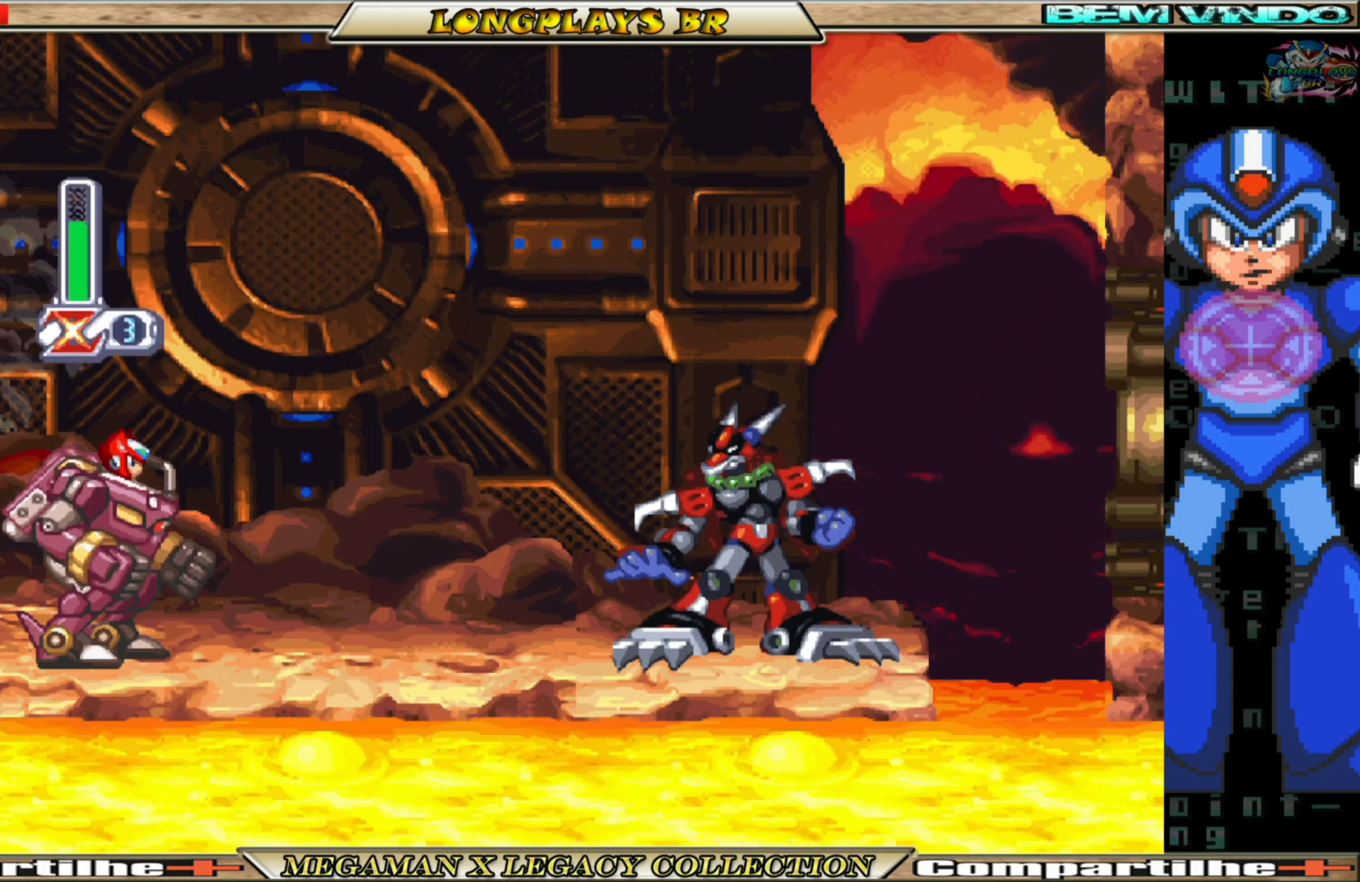
{"dt_ms": 500, "buttons": ["DPAD_RIGHT"], "left_stick": "center", "right_stick": "center", "events": [[367, "DPAD_RIGHT", "down"]]}
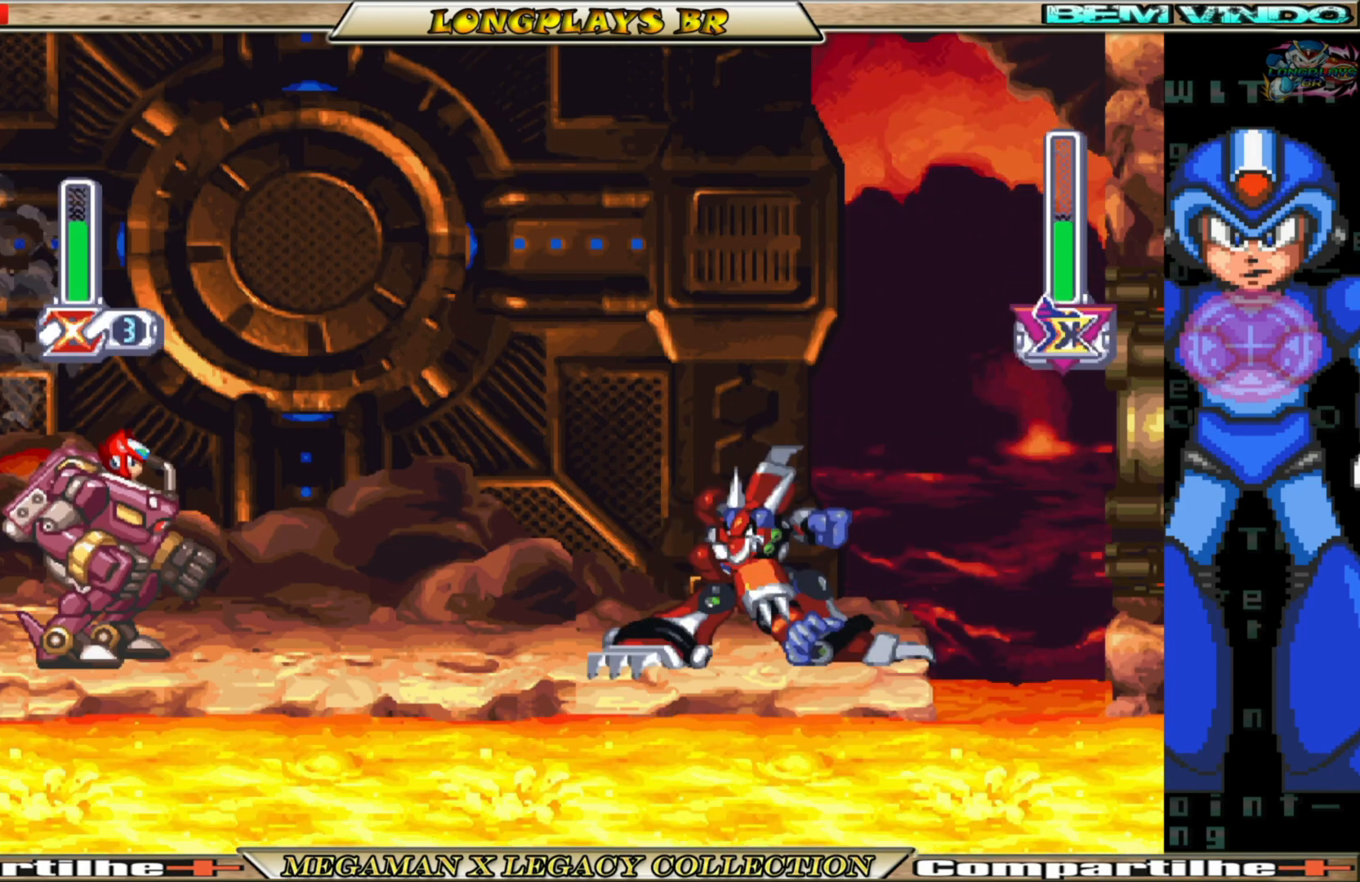
{"dt_ms": 500, "buttons": ["B", "DPAD_RIGHT"], "left_stick": "center", "right_stick": "center", "events": [[83, "DPAD_RIGHT", "up"], [383, "DPAD_RIGHT", "down"], [450, "B", "down"]]}
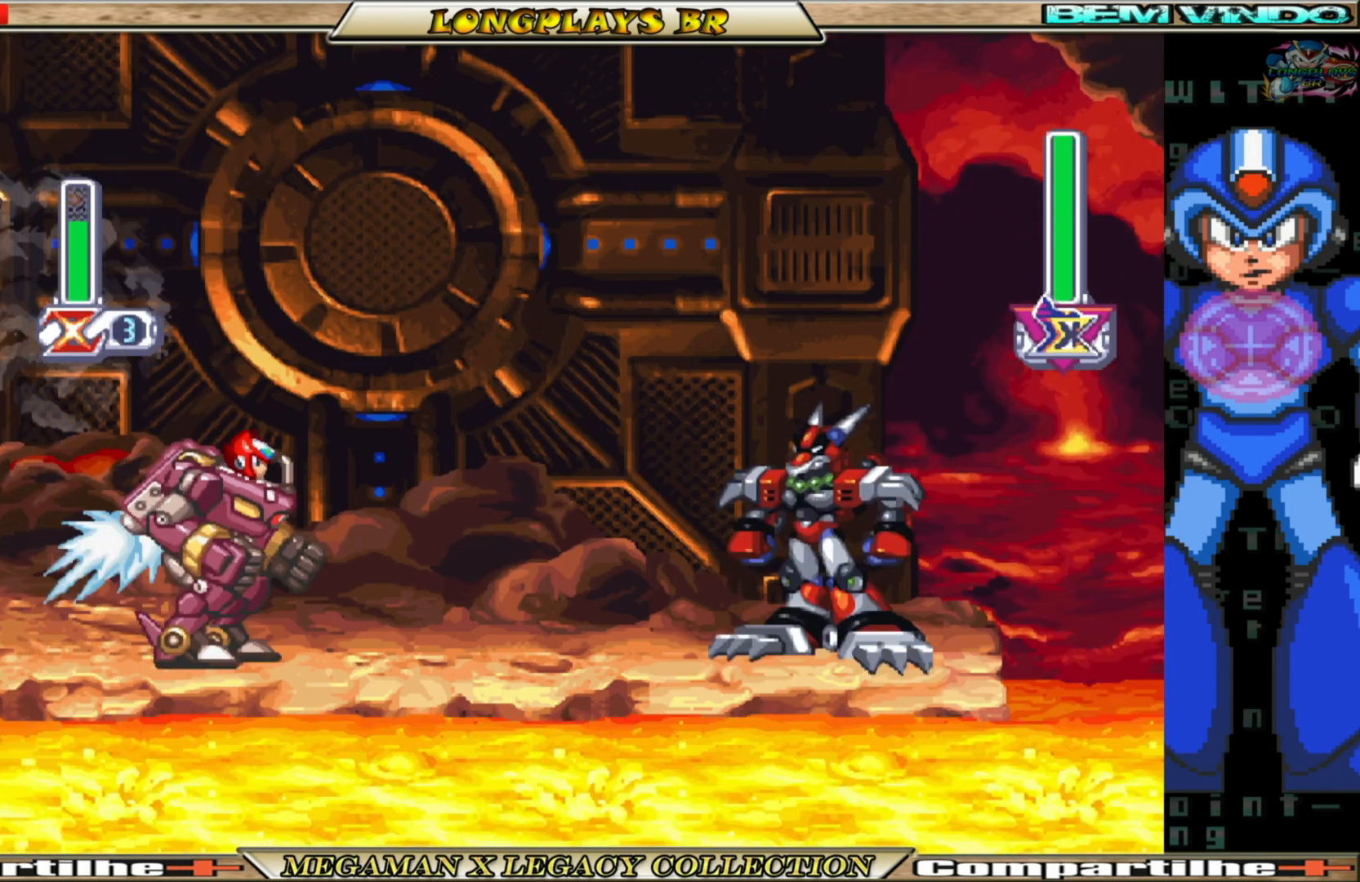
{"dt_ms": 500, "buttons": ["X"], "left_stick": "center", "right_stick": "center", "events": [[33, "A", "down"], [217, "A", "up"], [217, "Y", "down"], [300, "B", "up"], [417, "DPAD_RIGHT", "up"], [417, "Y", "up"], [483, "X", "down"]]}
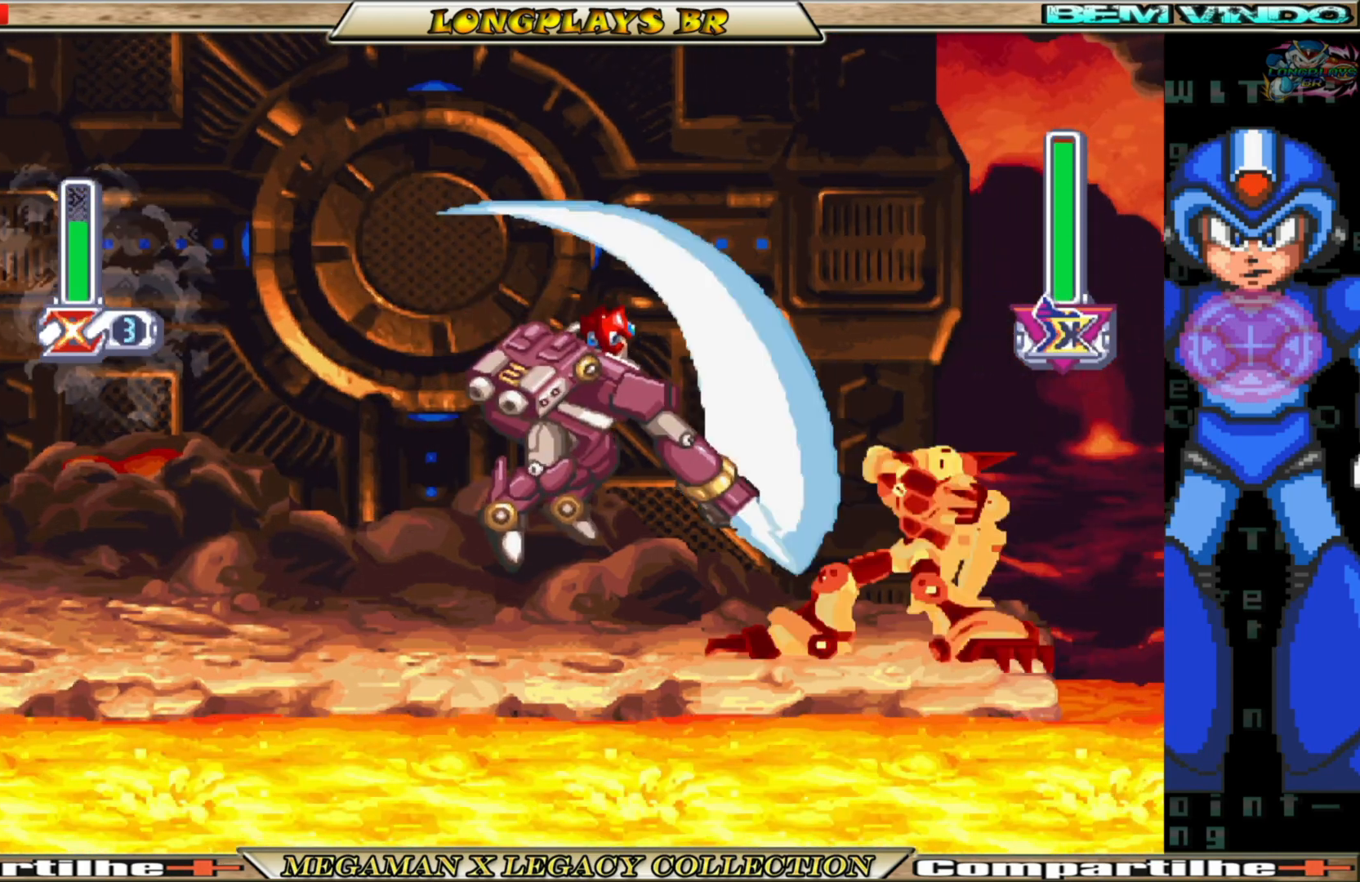
{"dt_ms": 500, "buttons": ["B", "DPAD_RIGHT"], "left_stick": "center", "right_stick": "center", "events": [[117, "X", "up"], [200, "X", "down"], [217, "DPAD_RIGHT", "down"], [217, "X", "up"], [483, "B", "down"]]}
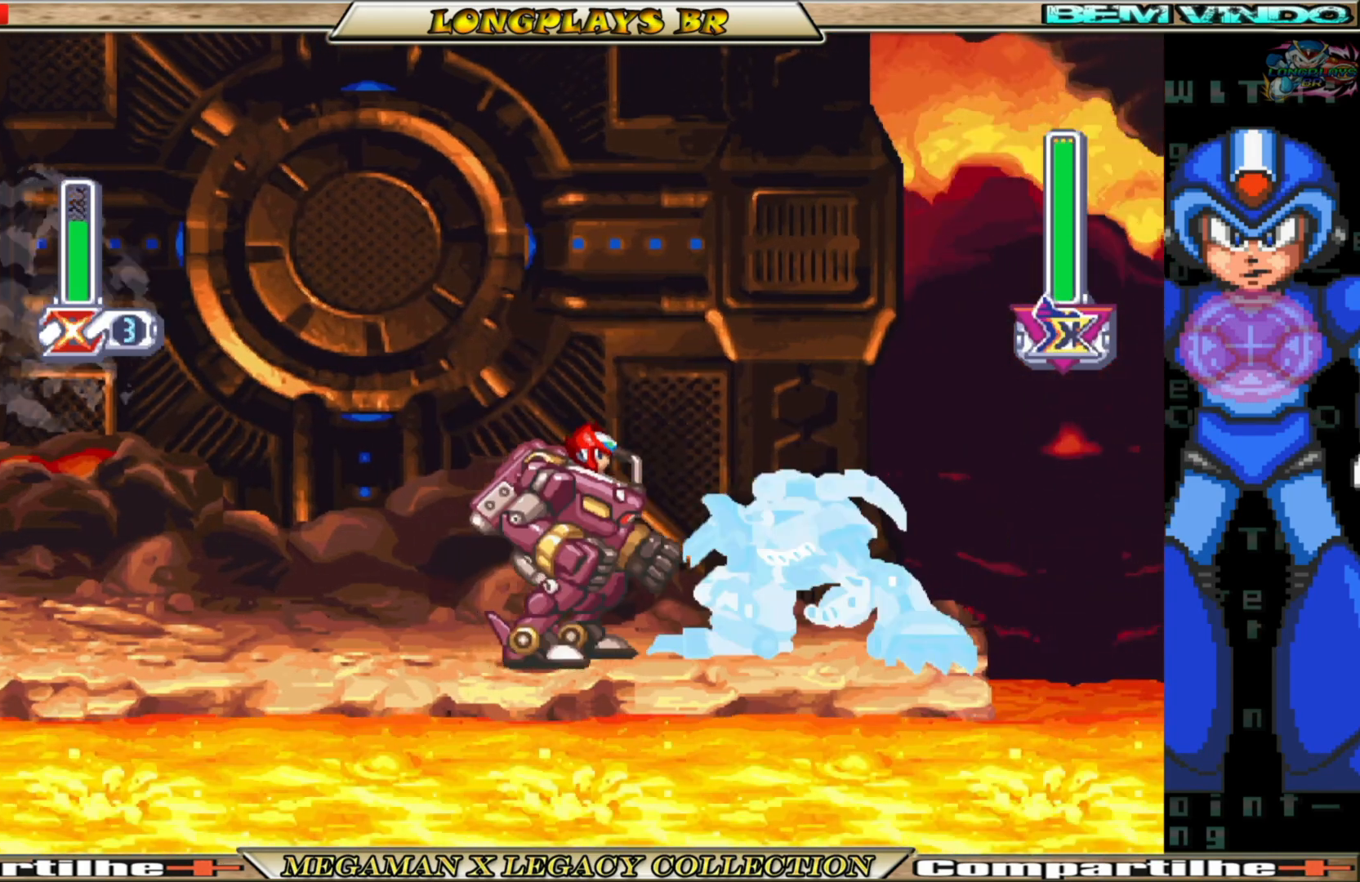
{"dt_ms": 500, "buttons": ["B", "DPAD_RIGHT"], "left_stick": "center", "right_stick": "center", "events": []}
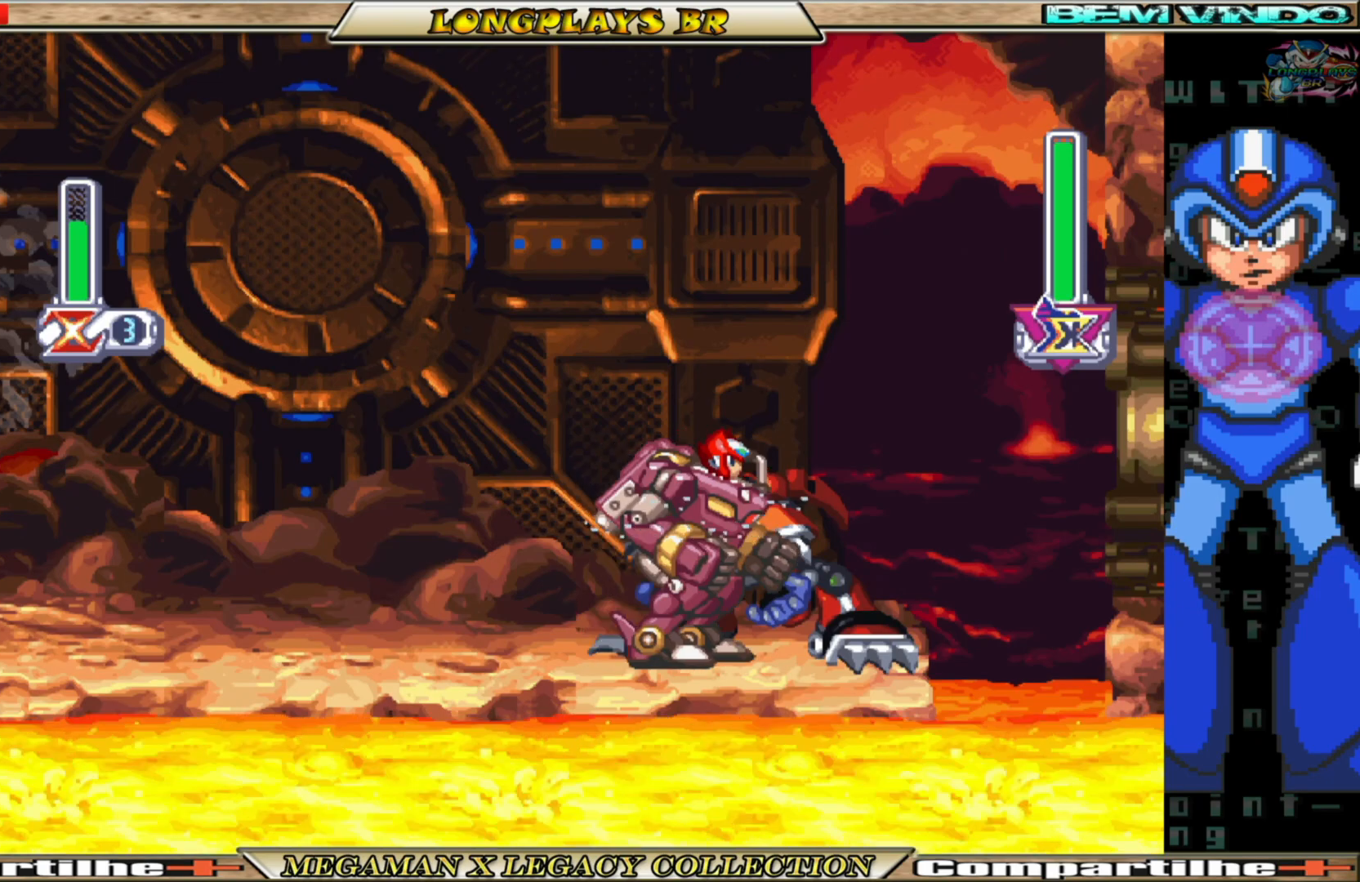
{"dt_ms": 500, "buttons": ["X"], "left_stick": "center", "right_stick": "center", "events": [[17, "B", "up"], [100, "B", "down"], [267, "B", "up"], [267, "DPAD_RIGHT", "up"], [300, "DPAD_LEFT", "down"], [350, "X", "down"], [450, "DPAD_LEFT", "up"], [450, "X", "up"], [500, "X", "down"]]}
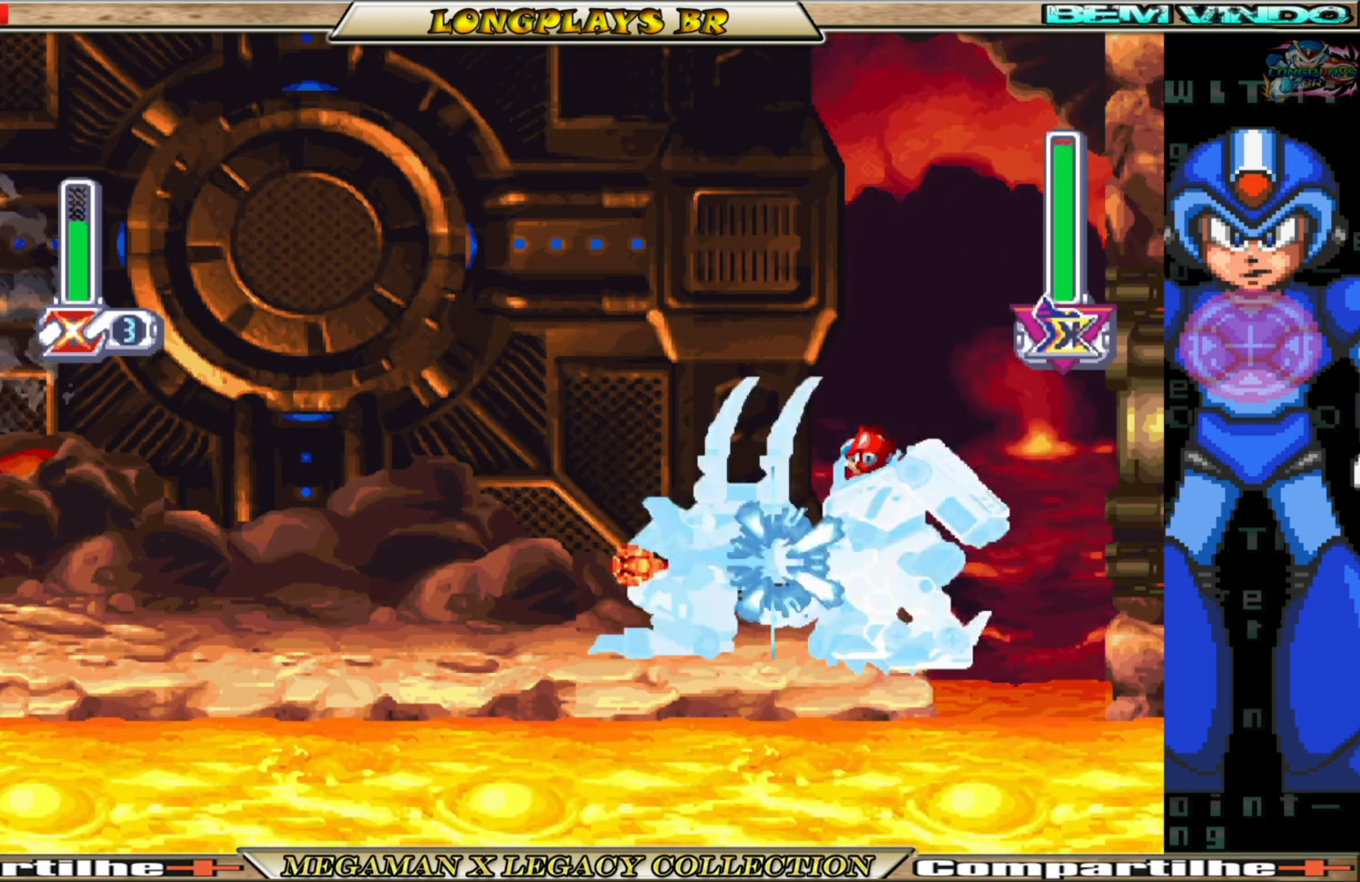
{"dt_ms": 500, "buttons": ["X"], "left_stick": "center", "right_stick": "center", "events": [[83, "X", "up"], [167, "X", "down"], [250, "X", "up"], [317, "X", "down"], [400, "X", "up"], [467, "X", "down"]]}
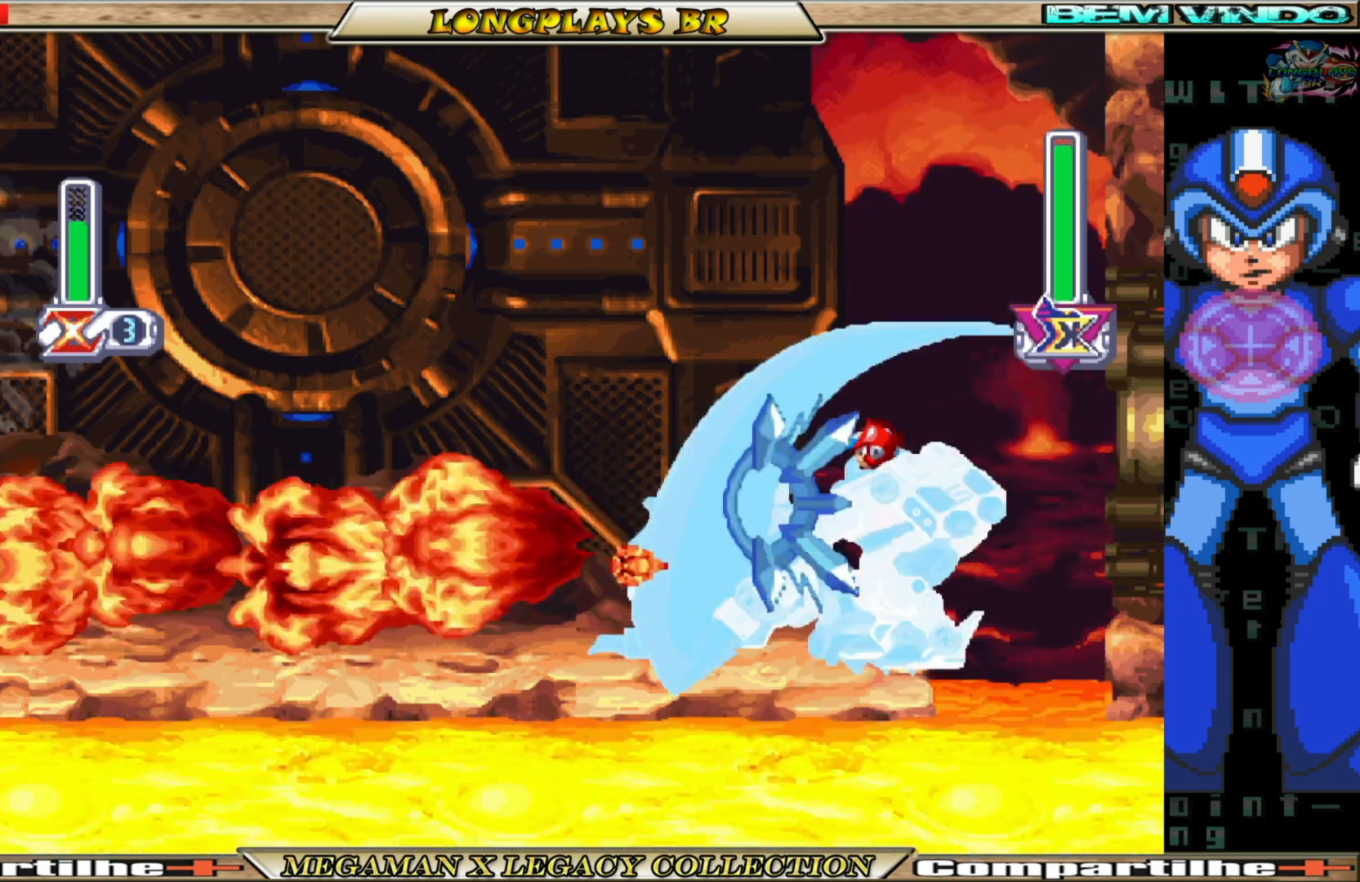
{"dt_ms": 500, "buttons": ["X"], "left_stick": "center", "right_stick": "center", "events": [[67, "X", "up"], [117, "X", "down"], [217, "X", "up"], [267, "X", "down"], [367, "X", "up"], [433, "X", "down"]]}
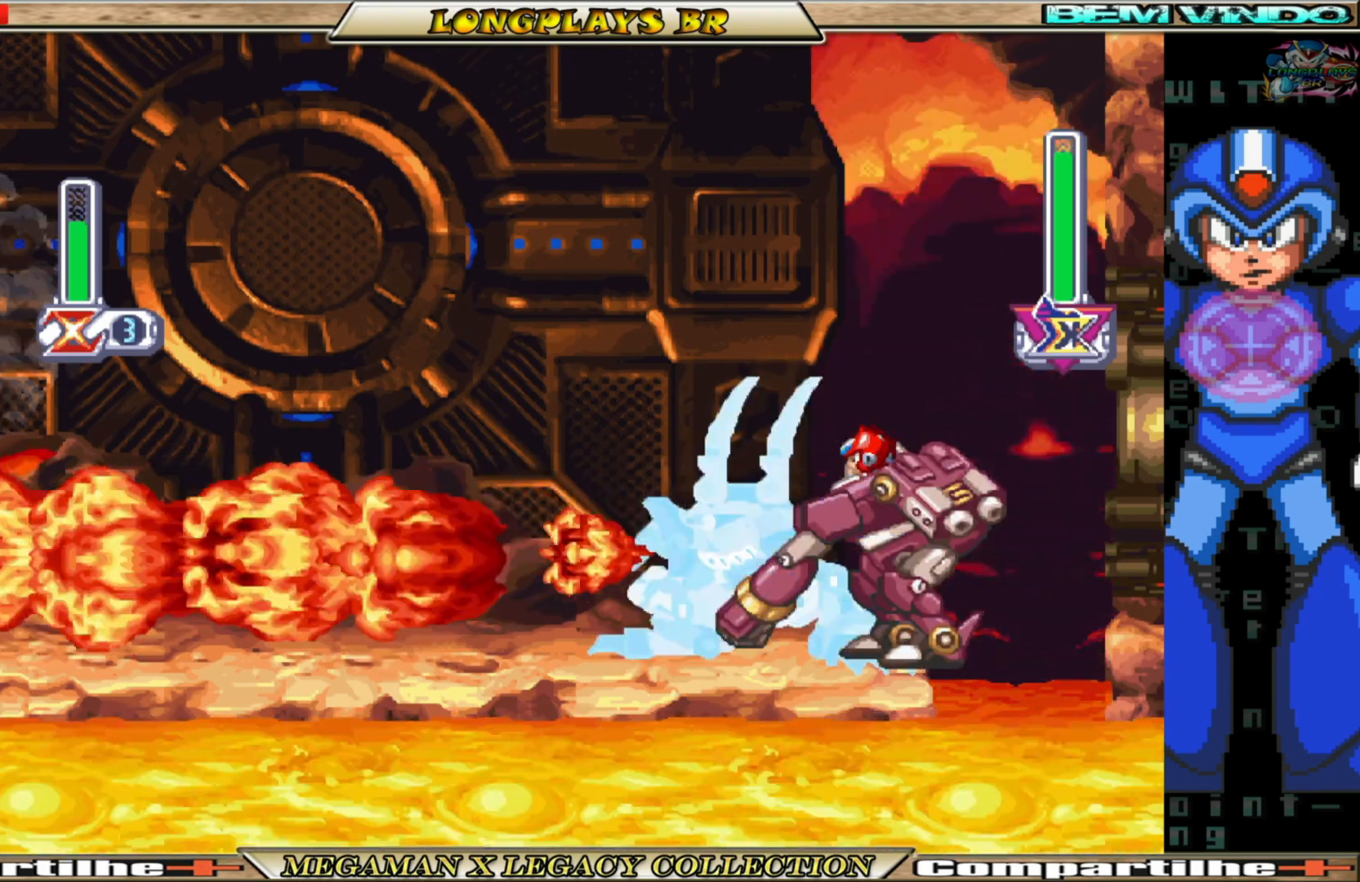
{"dt_ms": 500, "buttons": [], "left_stick": "center", "right_stick": "center", "events": [[17, "X", "up"], [83, "X", "down"], [183, "X", "up"], [233, "X", "down"], [333, "X", "up"], [400, "X", "down"], [500, "X", "up"]]}
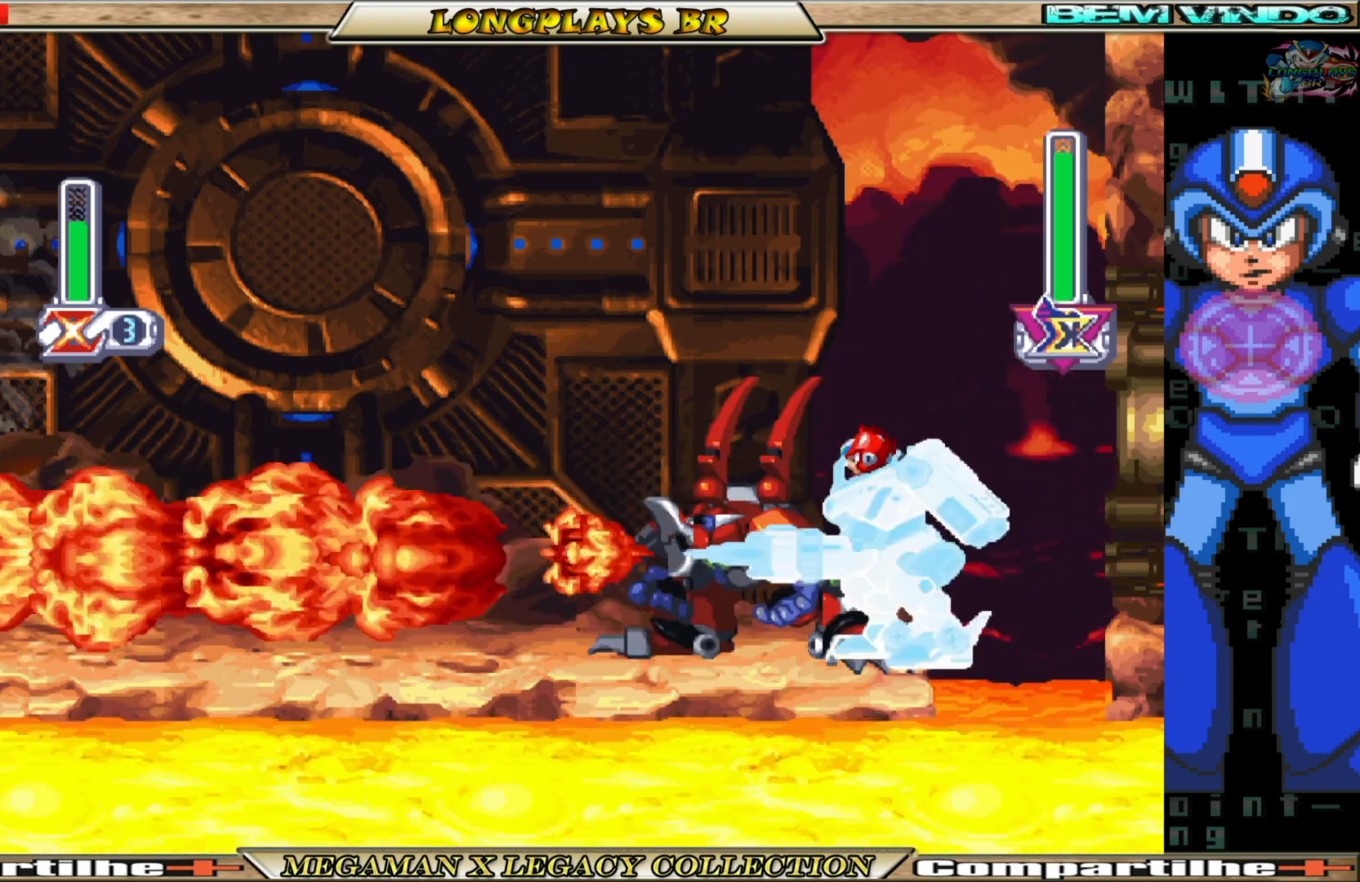
{"dt_ms": 500, "buttons": [], "left_stick": "center", "right_stick": "center", "events": [[50, "X", "down"], [167, "X", "up"], [217, "X", "down"], [317, "X", "up"], [383, "X", "down"], [467, "X", "up"]]}
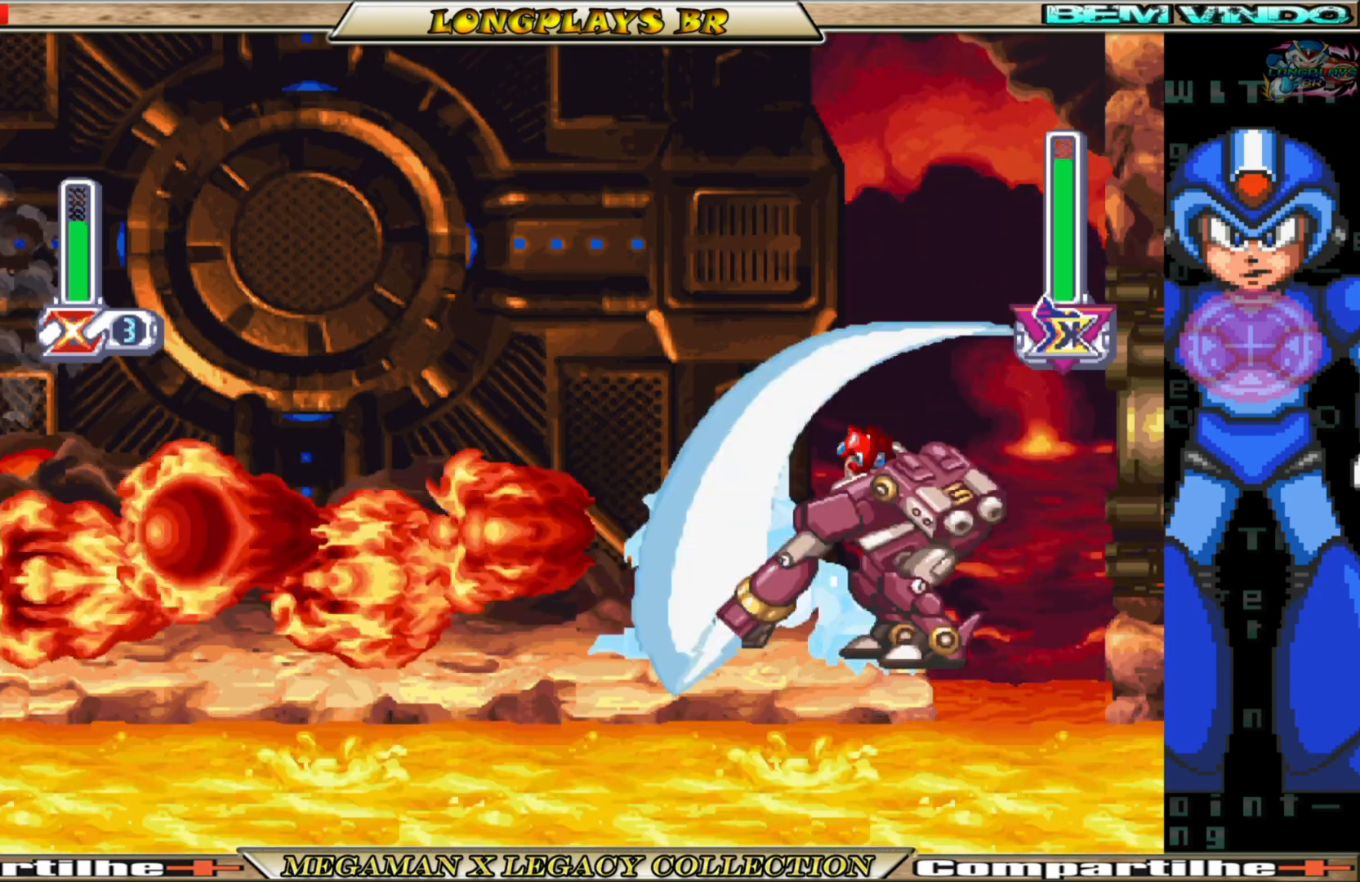
{"dt_ms": 500, "buttons": [], "left_stick": "center", "right_stick": "center", "events": [[33, "X", "down"], [133, "X", "up"], [217, "X", "down"], [283, "X", "up"], [367, "X", "down"], [450, "X", "up"]]}
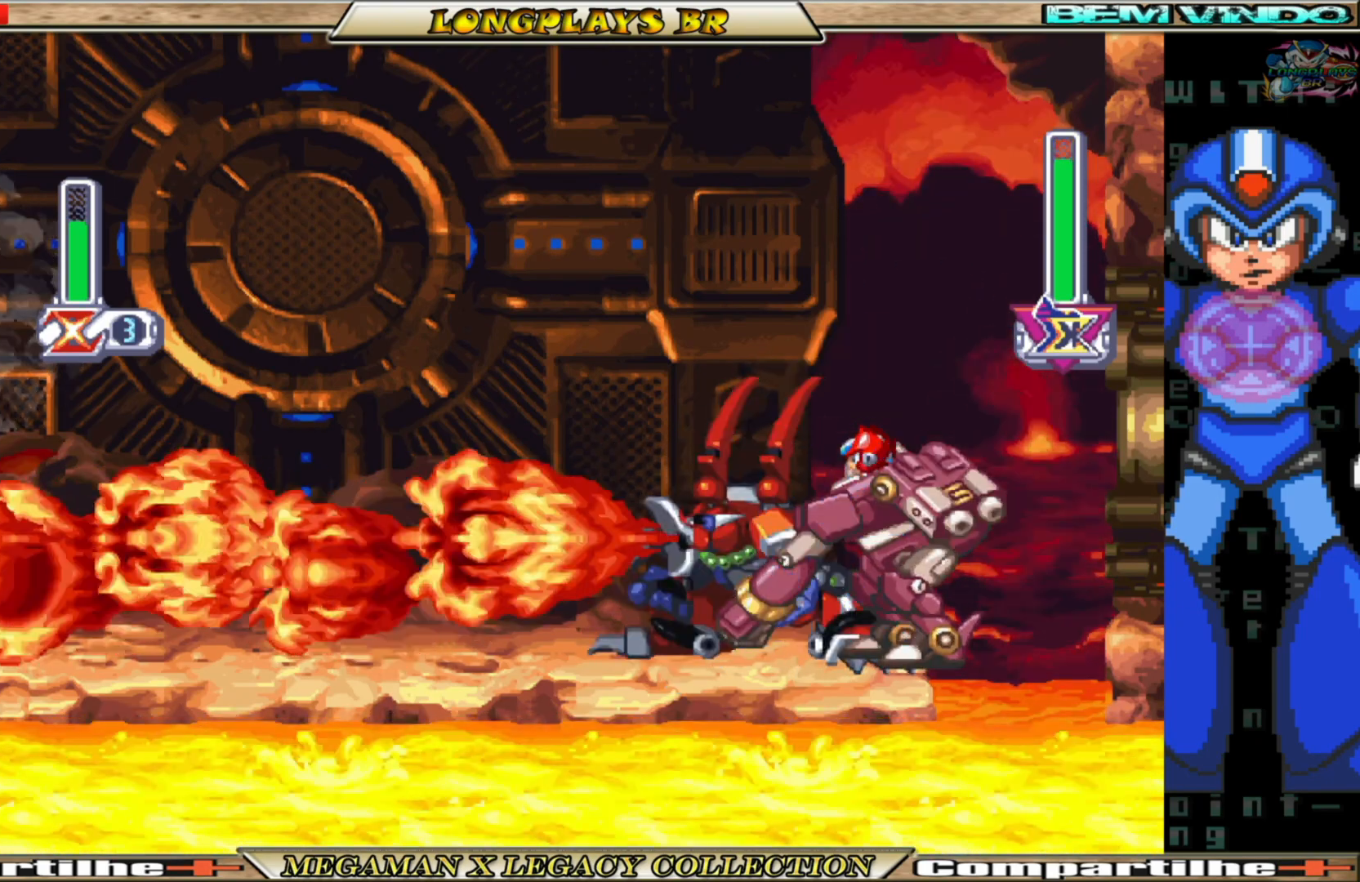
{"dt_ms": 500, "buttons": ["X"], "left_stick": "center", "right_stick": "center", "events": [[33, "X", "down"], [117, "X", "up"], [200, "X", "down"], [283, "X", "up"], [367, "X", "down"], [433, "X", "up"], [500, "X", "down"]]}
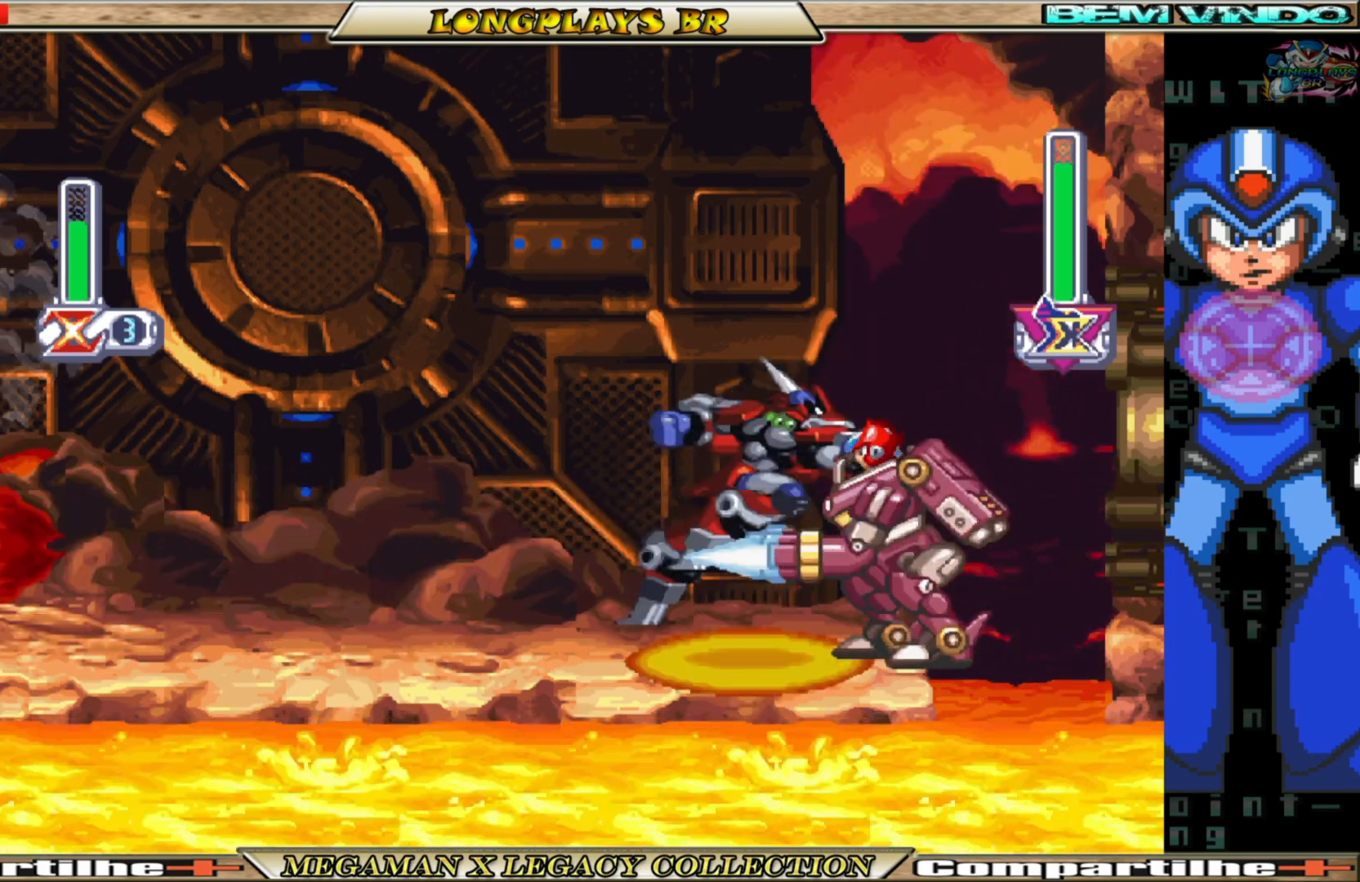
{"dt_ms": 500, "buttons": ["X"], "left_stick": "center", "right_stick": "center", "events": [[100, "X", "up"], [183, "X", "down"], [250, "X", "up"], [333, "X", "down"], [417, "X", "up"], [483, "X", "down"]]}
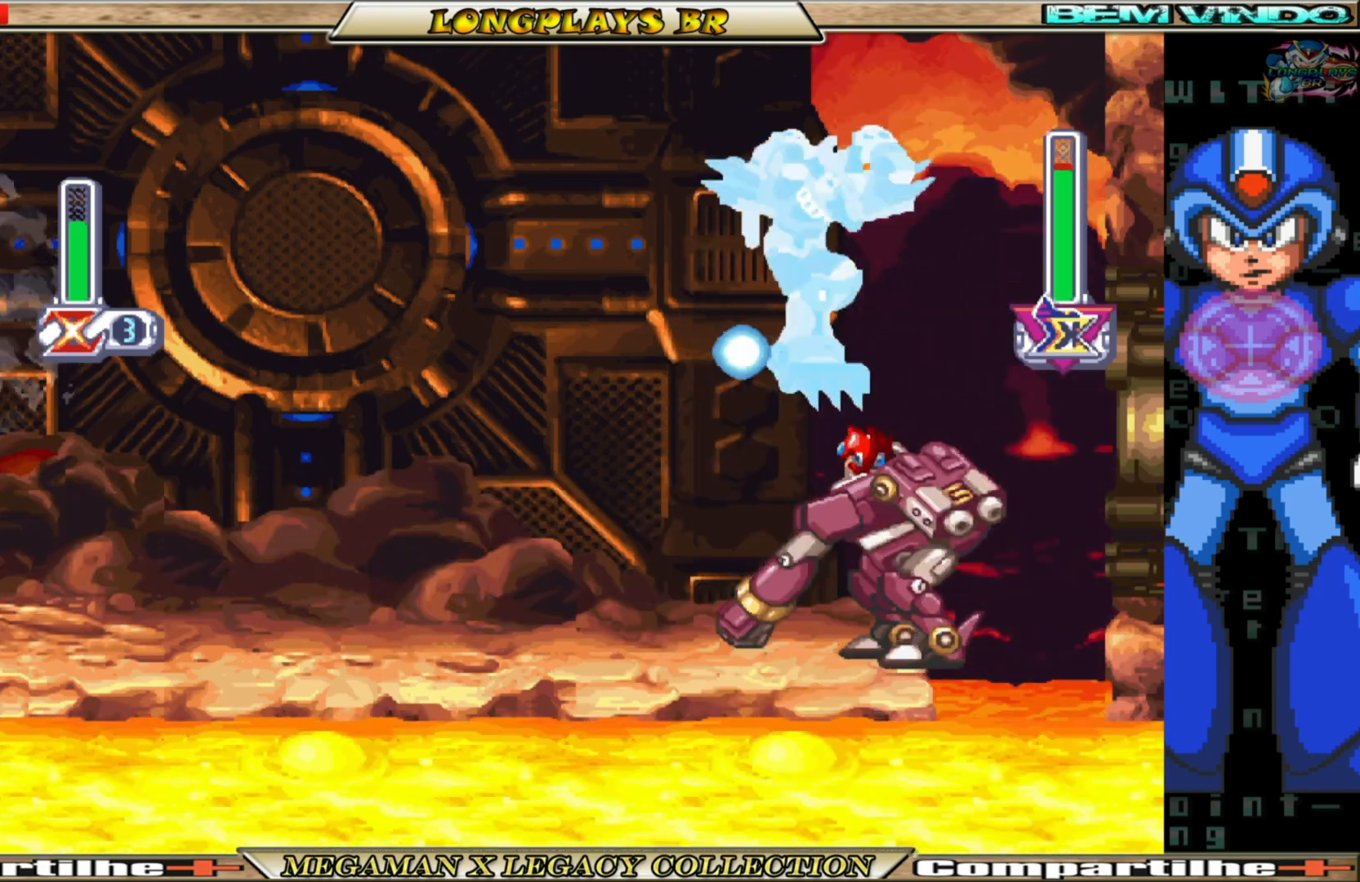
{"dt_ms": 500, "buttons": [], "left_stick": "center", "right_stick": "center", "events": [[83, "X", "up"], [150, "X", "down"], [250, "X", "up"], [333, "X", "down"], [417, "X", "up"]]}
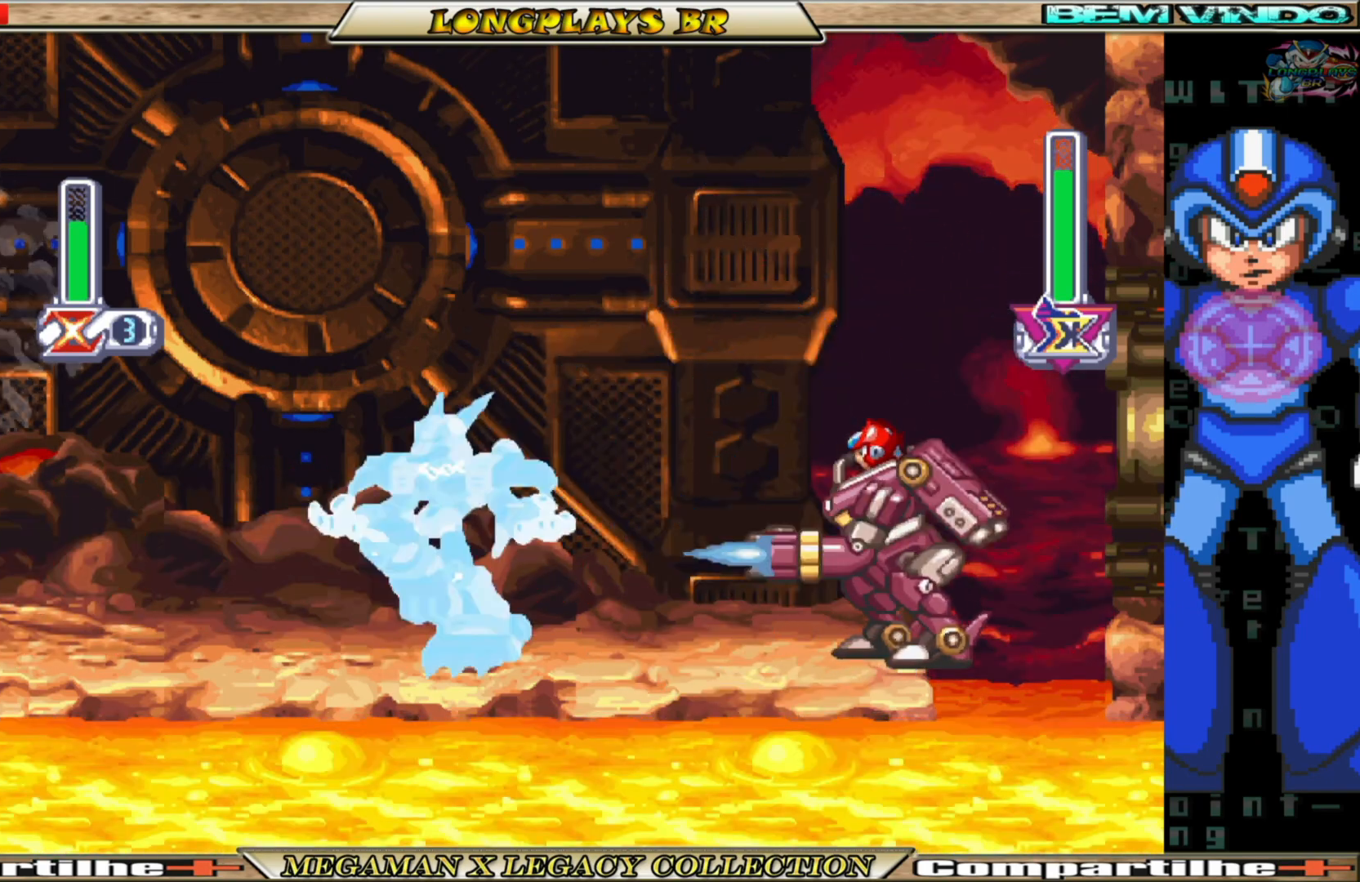
{"dt_ms": 500, "buttons": ["X"], "left_stick": "center", "right_stick": "center", "events": [[167, "DPAD_LEFT", "down"], [217, "B", "down"], [467, "B", "up"], [467, "DPAD_LEFT", "up"], [483, "X", "down"]]}
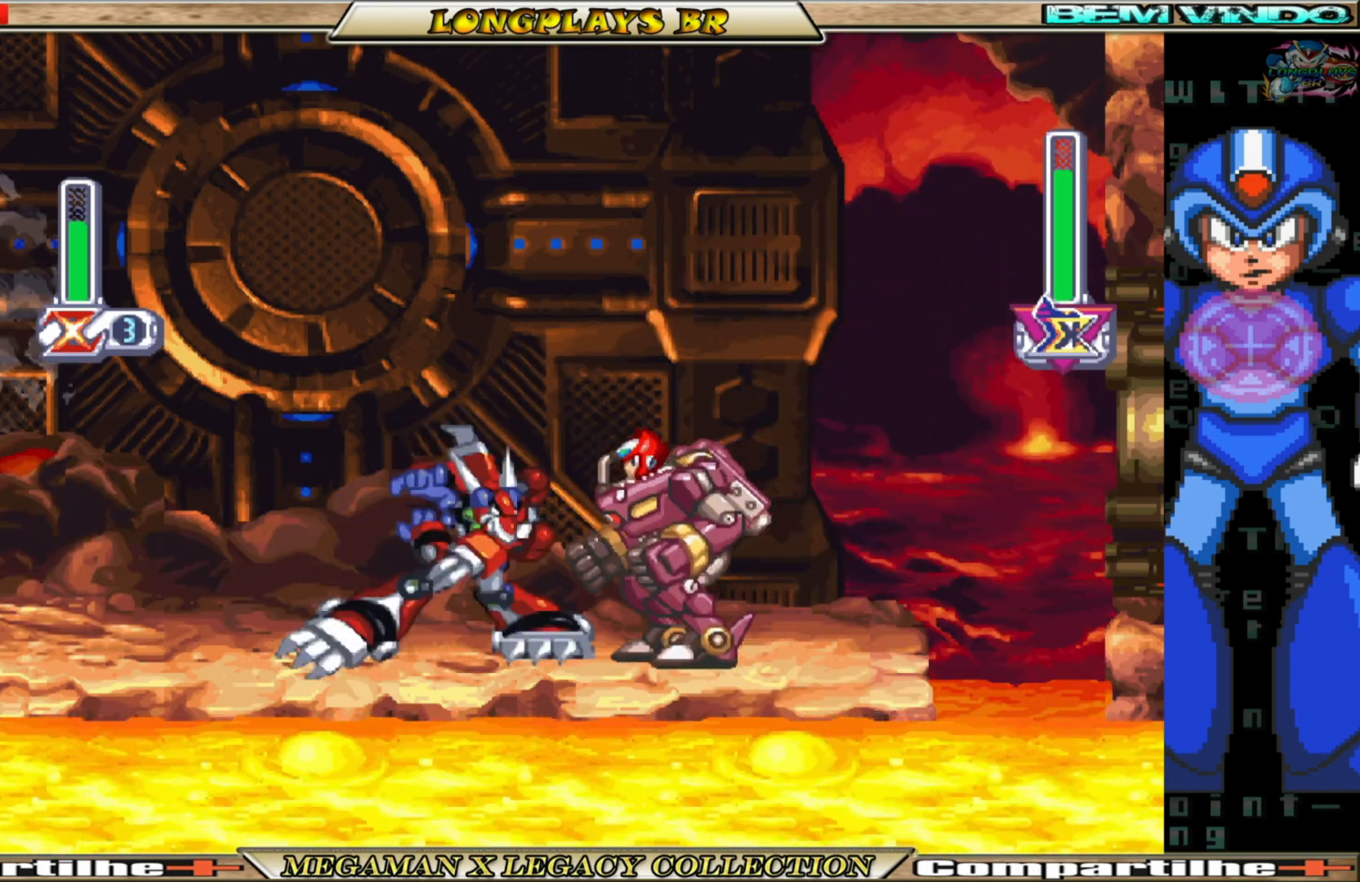
{"dt_ms": 500, "buttons": ["X"], "left_stick": "center", "right_stick": "center", "events": [[83, "X", "up"], [167, "X", "down"], [233, "X", "up"], [317, "X", "down"], [400, "X", "up"], [467, "X", "down"]]}
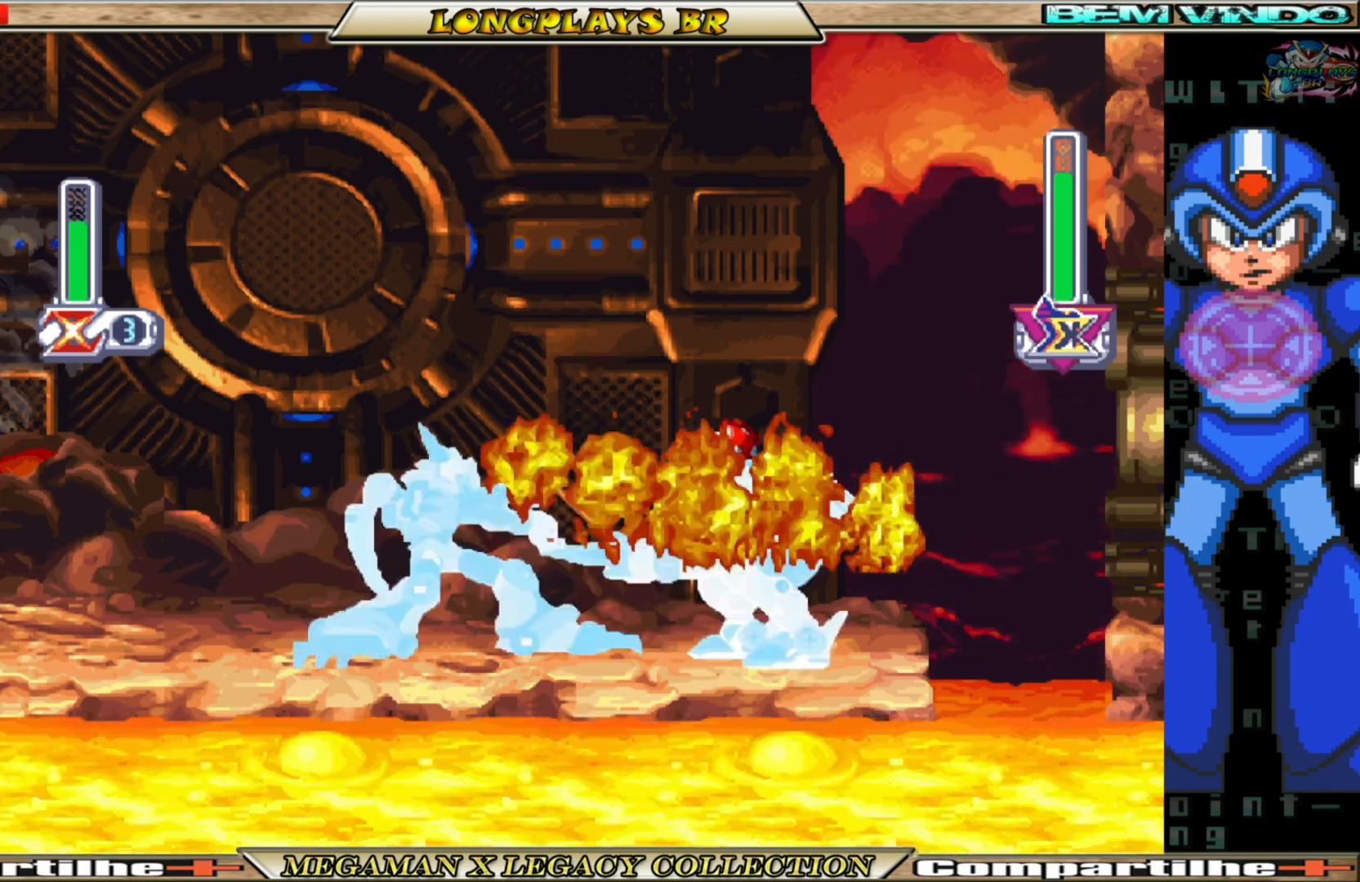
{"dt_ms": 500, "buttons": ["X", "DPAD_LEFT"], "left_stick": "center", "right_stick": "center", "events": [[67, "X", "up"], [133, "X", "down"], [233, "X", "up"], [283, "X", "down"], [317, "DPAD_LEFT", "down"], [383, "X", "up"], [433, "X", "down"]]}
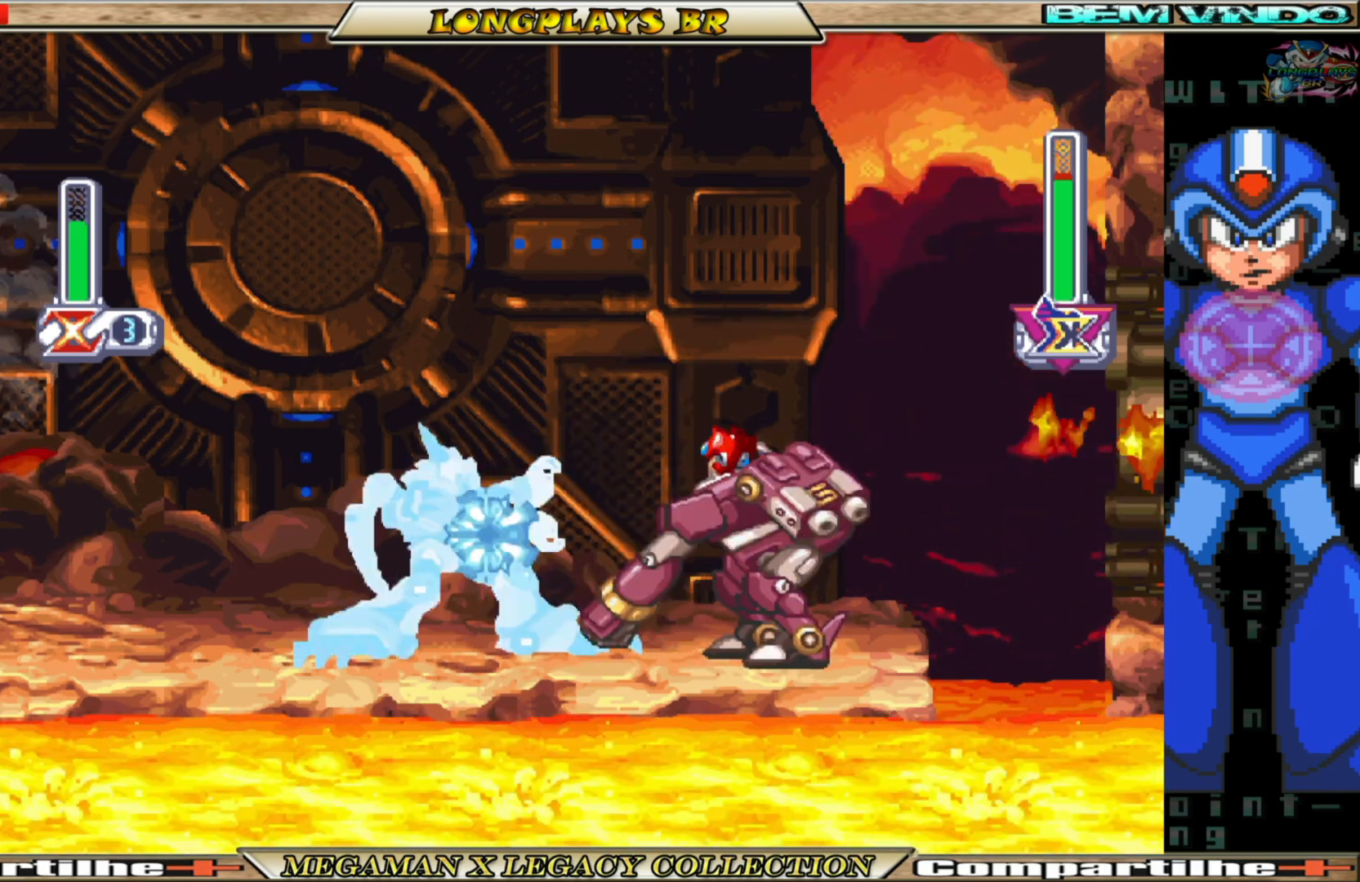
{"dt_ms": 500, "buttons": ["X", "DPAD_LEFT"], "left_stick": "center", "right_stick": "center", "events": [[33, "X", "up"], [350, "B", "down"], [417, "B", "up"], [500, "X", "down"]]}